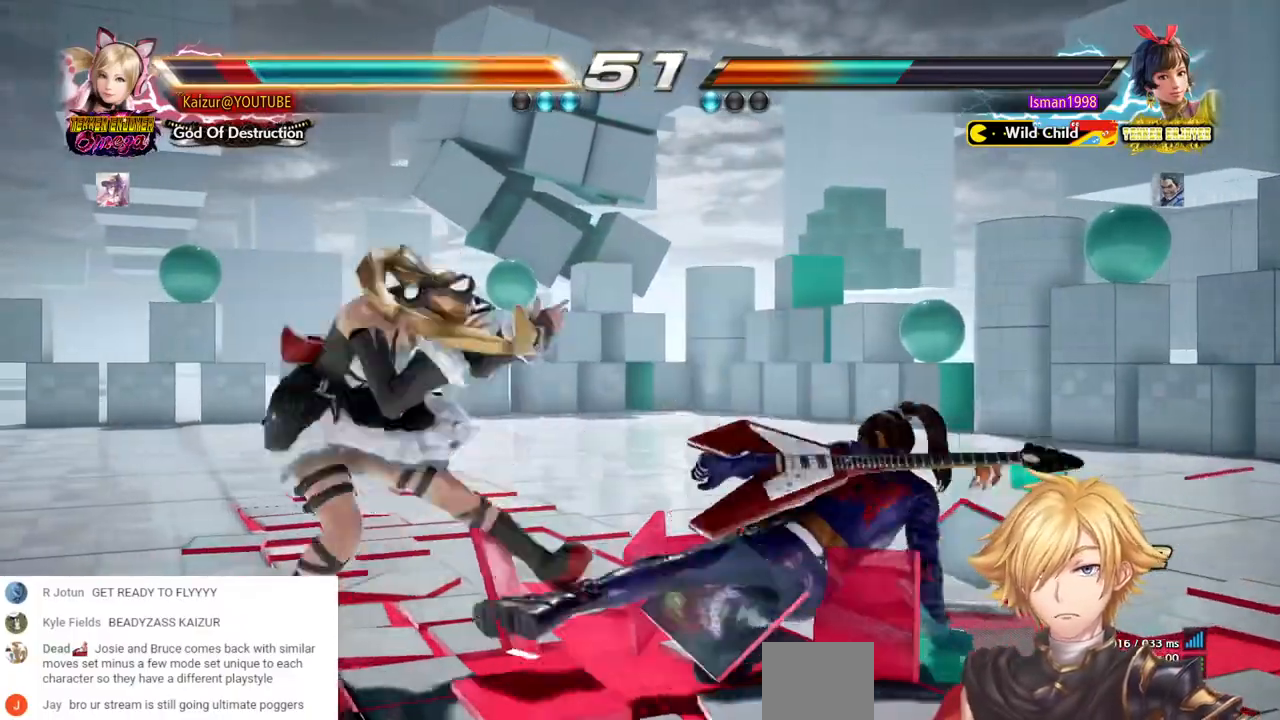
Gameplay with a controller (PlayStation layout); each line is a JSON object with the inputs held at the frame after it (dt_ms = milliseconds from this image to that frame). "events" lists button and stick changes between this image and that frame as [ms after this image, input, new state], when the widget could be followed in between. Not read: DPAD_DOWN L3 R3 TRIANGLE.
{"dt_ms": 500, "buttons": ["DPAD_LEFT"], "left_stick": "center", "right_stick": "center"}
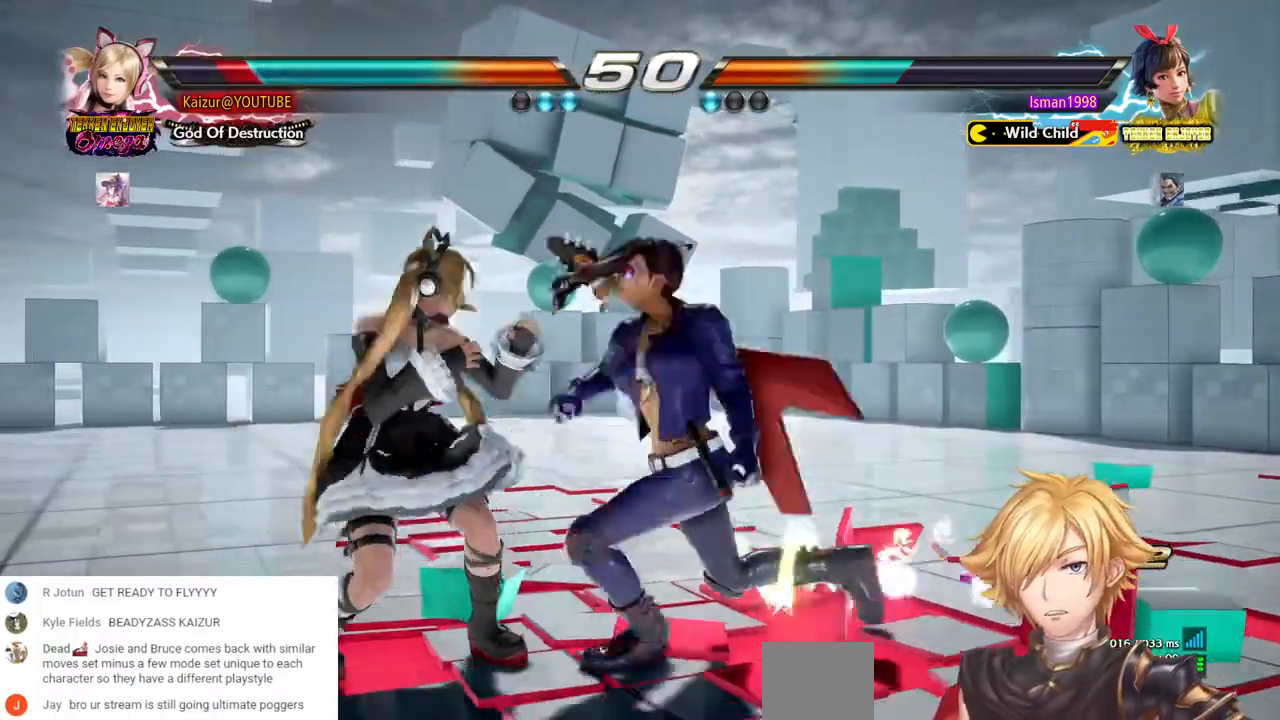
{"dt_ms": 500, "buttons": ["SQUARE"], "left_stick": "center", "right_stick": "center", "events": [[383, "DPAD_LEFT", "up"], [433, "SQUARE", "down"]]}
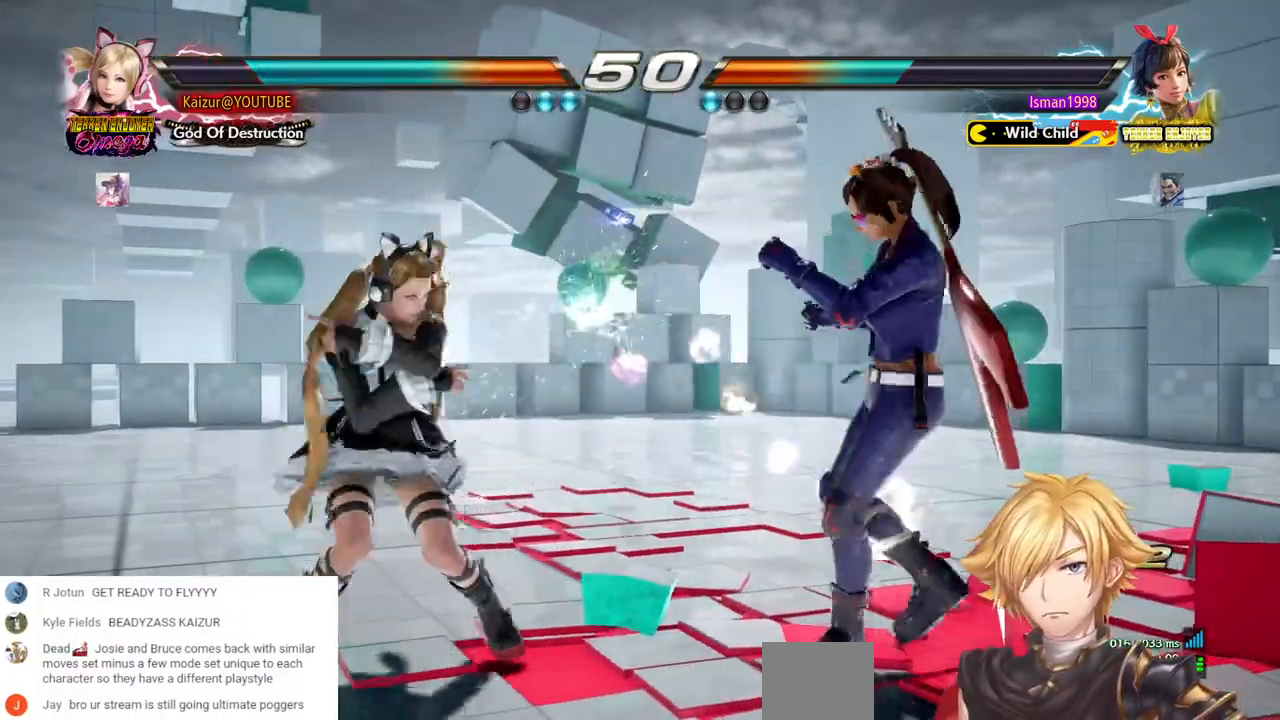
{"dt_ms": 500, "buttons": [], "left_stick": "center", "right_stick": "center", "events": [[17, "SQUARE", "up"]]}
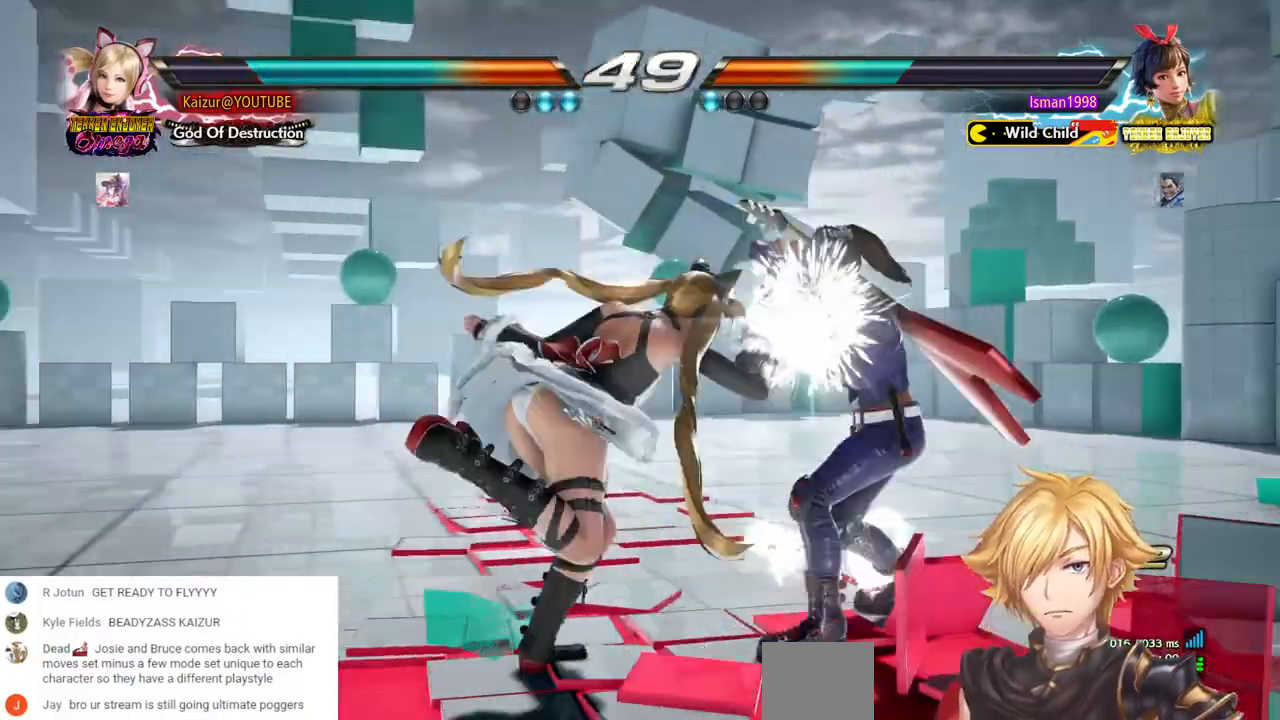
{"dt_ms": 500, "buttons": [], "left_stick": "center", "right_stick": "center", "events": []}
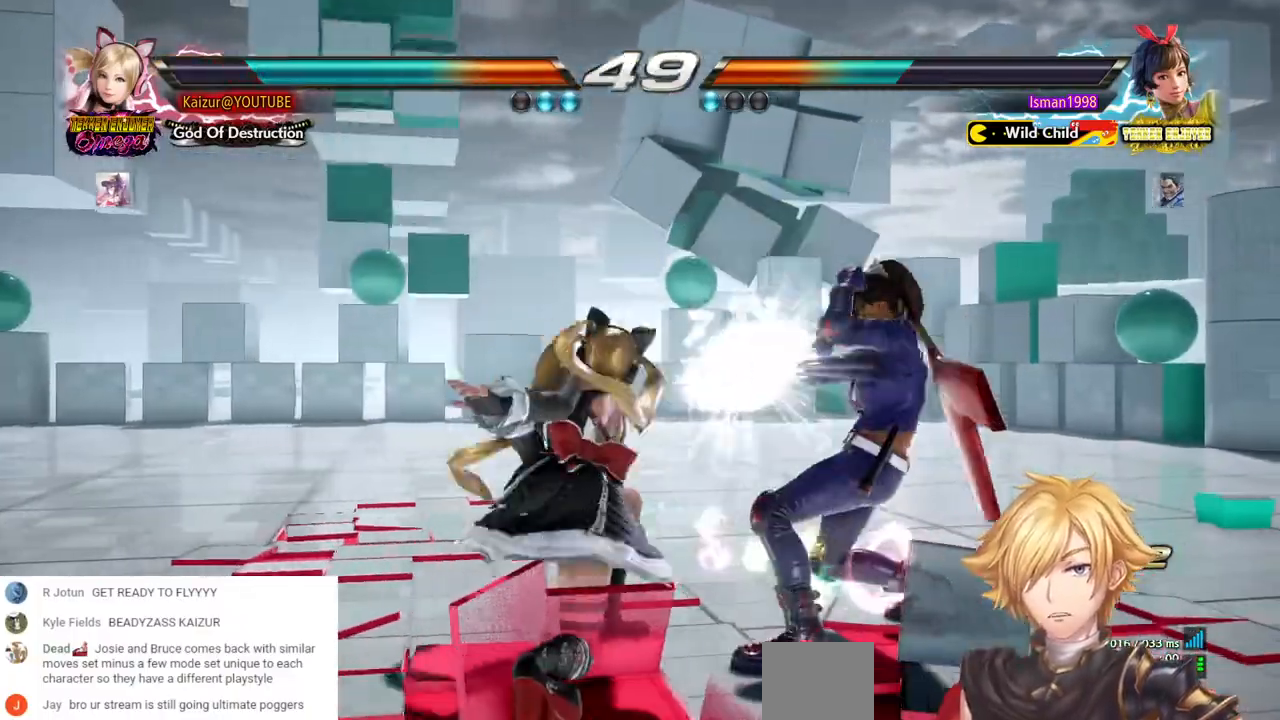
{"dt_ms": 500, "buttons": ["CROSS"], "left_stick": "center", "right_stick": "center", "events": [[283, "CROSS", "down"], [383, "CROSS", "up"], [450, "CROSS", "down"]]}
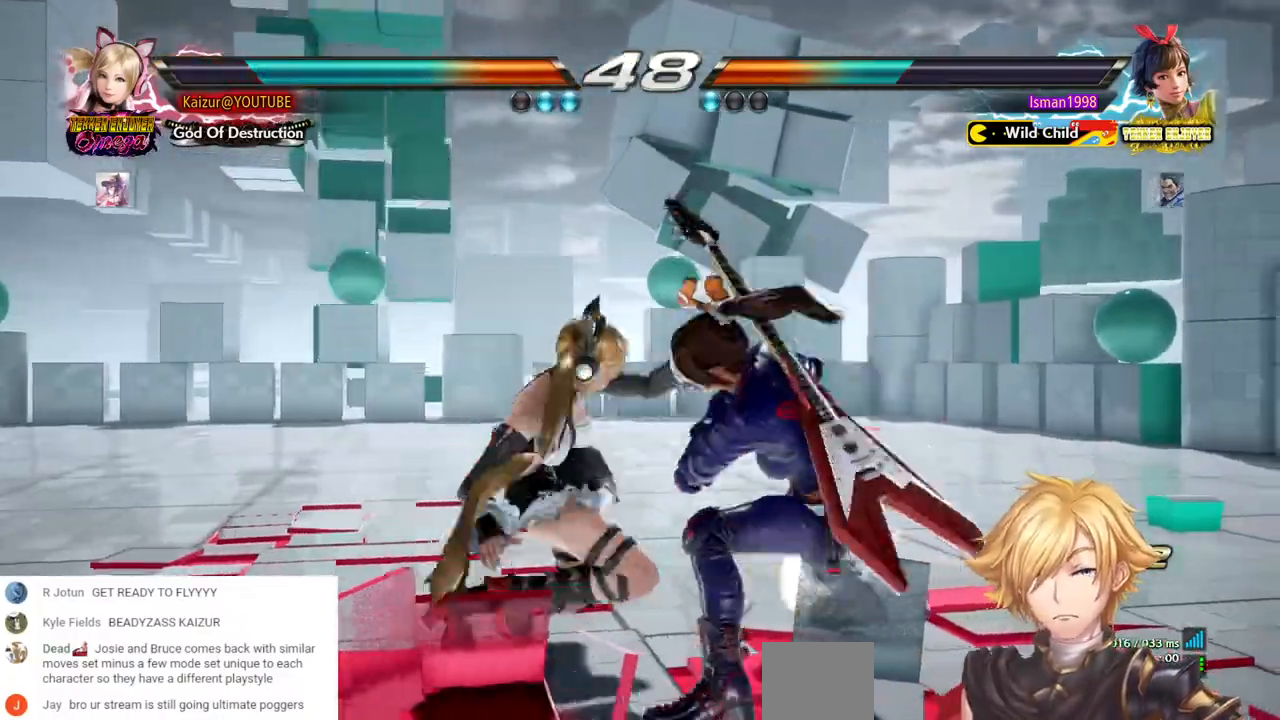
{"dt_ms": 500, "buttons": ["DPAD_LEFT"], "left_stick": "center", "right_stick": "center", "events": [[67, "CROSS", "up"], [117, "CROSS", "down"], [217, "CROSS", "up"], [267, "CROSS", "down"], [383, "CROSS", "up"], [500, "DPAD_LEFT", "down"]]}
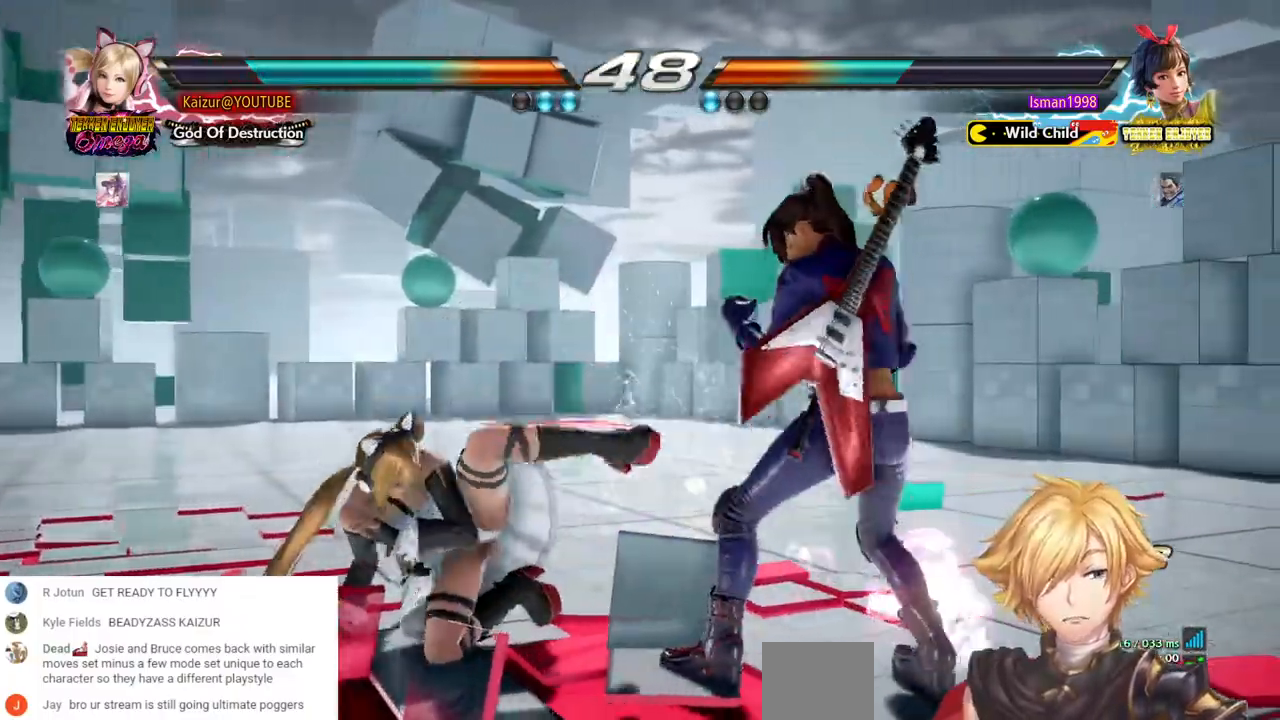
{"dt_ms": 1000, "buttons": ["DPAD_RIGHT"], "left_stick": "center", "right_stick": "center"}
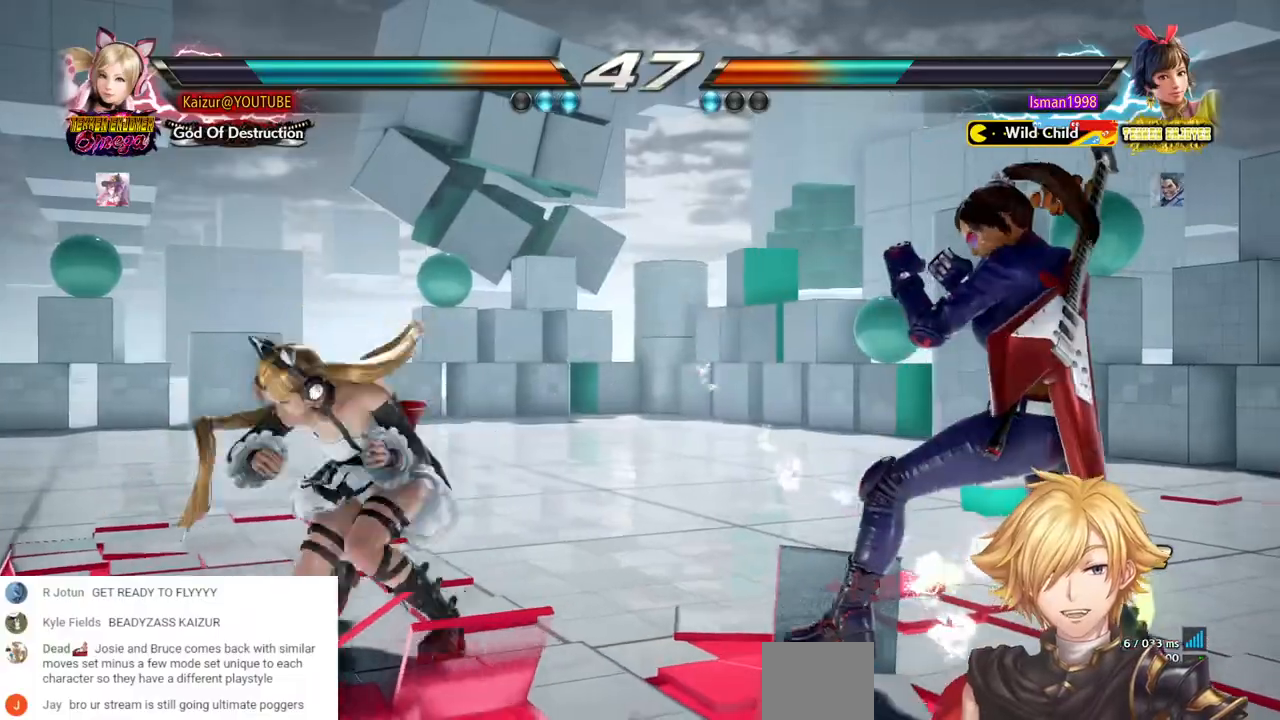
{"dt_ms": 500, "buttons": [], "left_stick": "center", "right_stick": "center", "events": [[333, "DPAD_RIGHT", "up"]]}
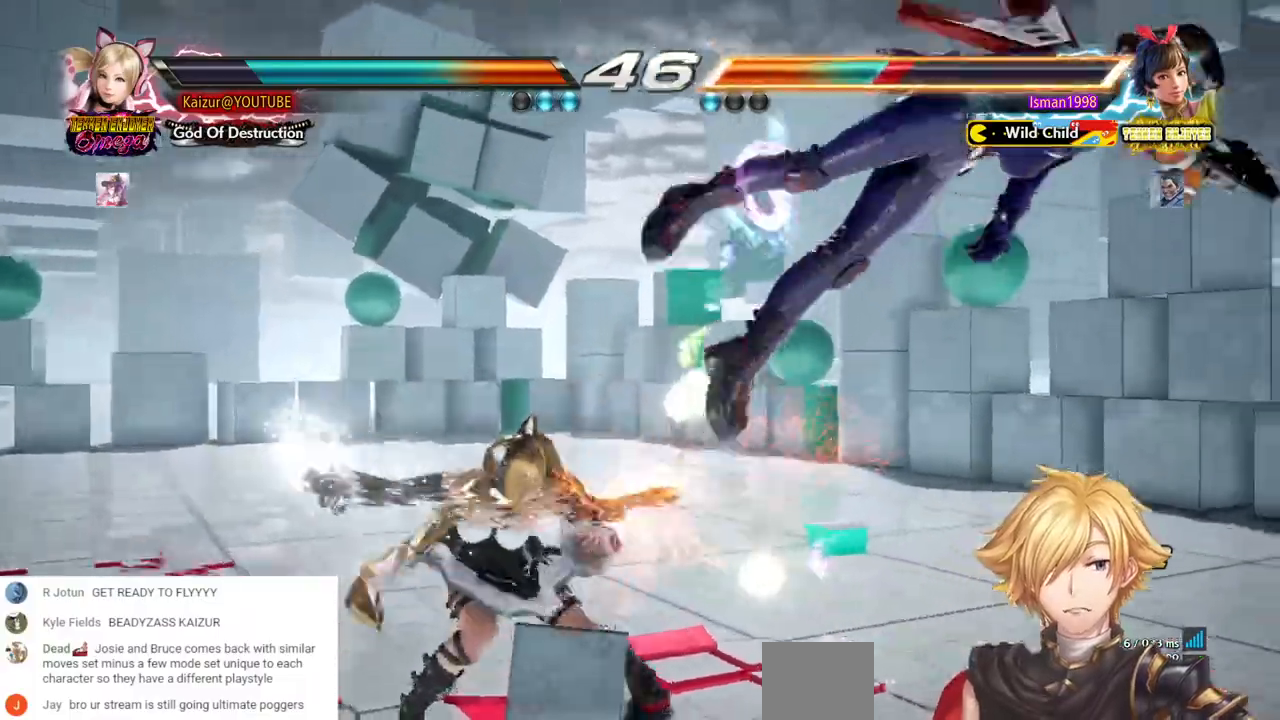
{"dt_ms": 500, "buttons": ["DPAD_RIGHT"], "left_stick": "center", "right_stick": "center", "events": [[200, "DPAD_RIGHT", "down"]]}
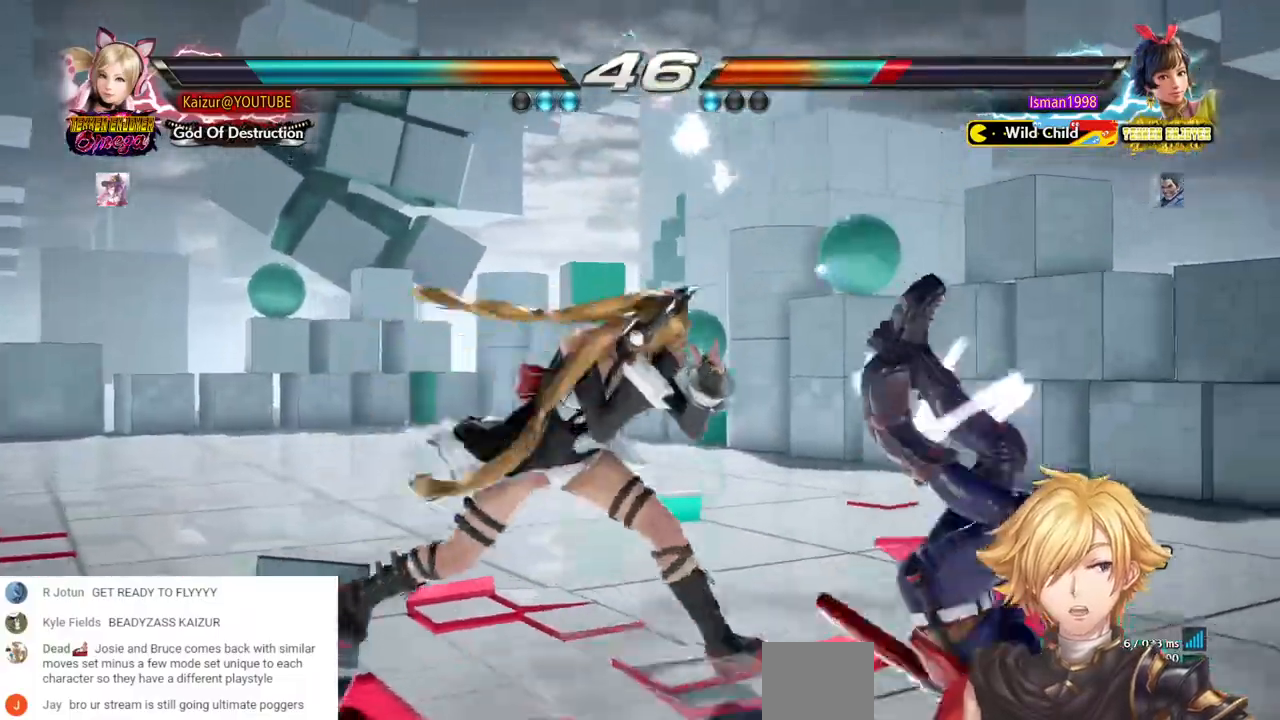
{"dt_ms": 500, "buttons": [], "left_stick": "center", "right_stick": "center", "events": [[67, "SQUARE", "down"], [217, "SQUARE", "up"], [283, "DPAD_RIGHT", "up"]]}
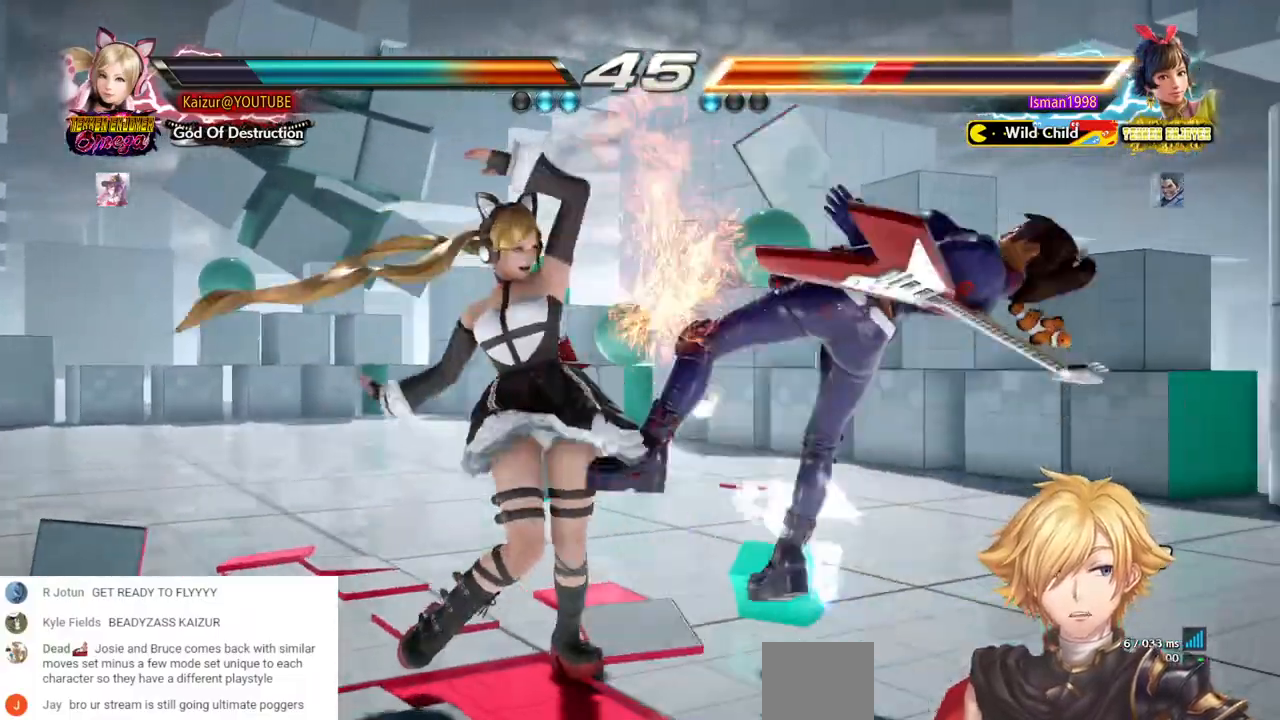
{"dt_ms": 500, "buttons": ["DPAD_RIGHT"], "left_stick": "center", "right_stick": "center", "events": [[83, "DPAD_RIGHT", "down"], [117, "SQUARE", "down"], [233, "SQUARE", "up"], [300, "DPAD_RIGHT", "up"], [483, "DPAD_RIGHT", "down"]]}
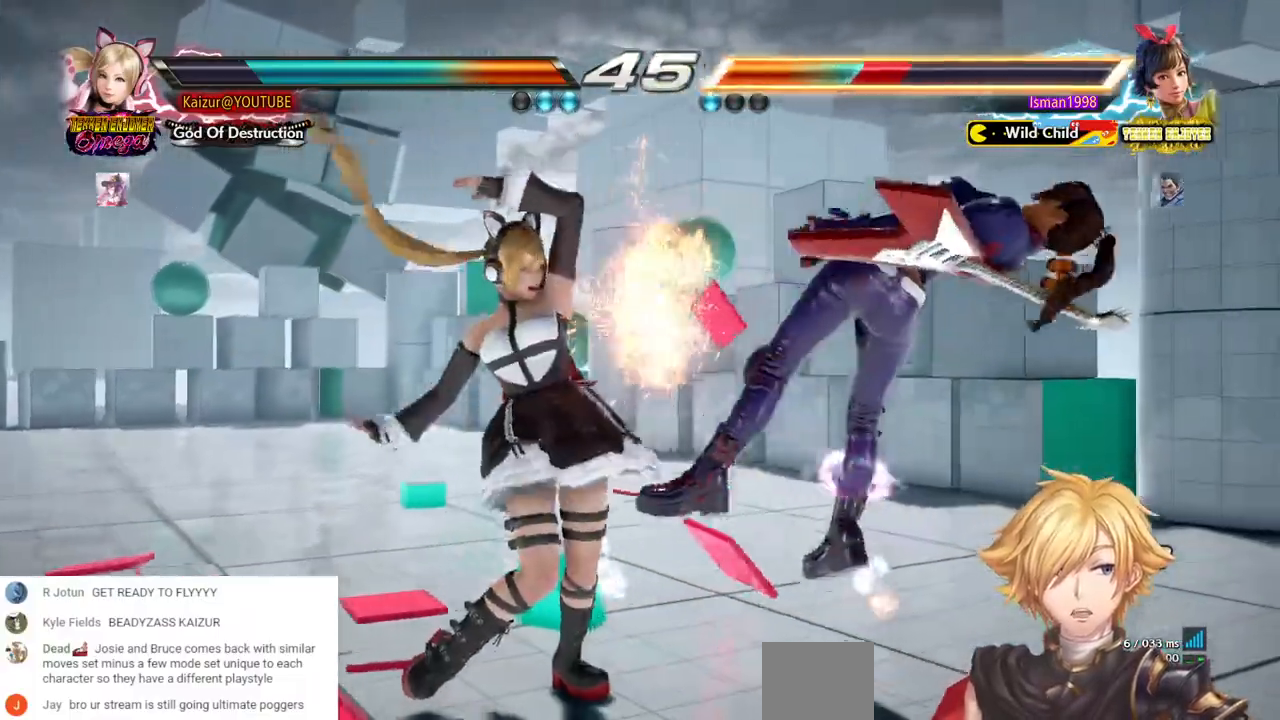
{"dt_ms": 1000, "buttons": ["R1", "DPAD_RIGHT"], "left_stick": "center", "right_stick": "center"}
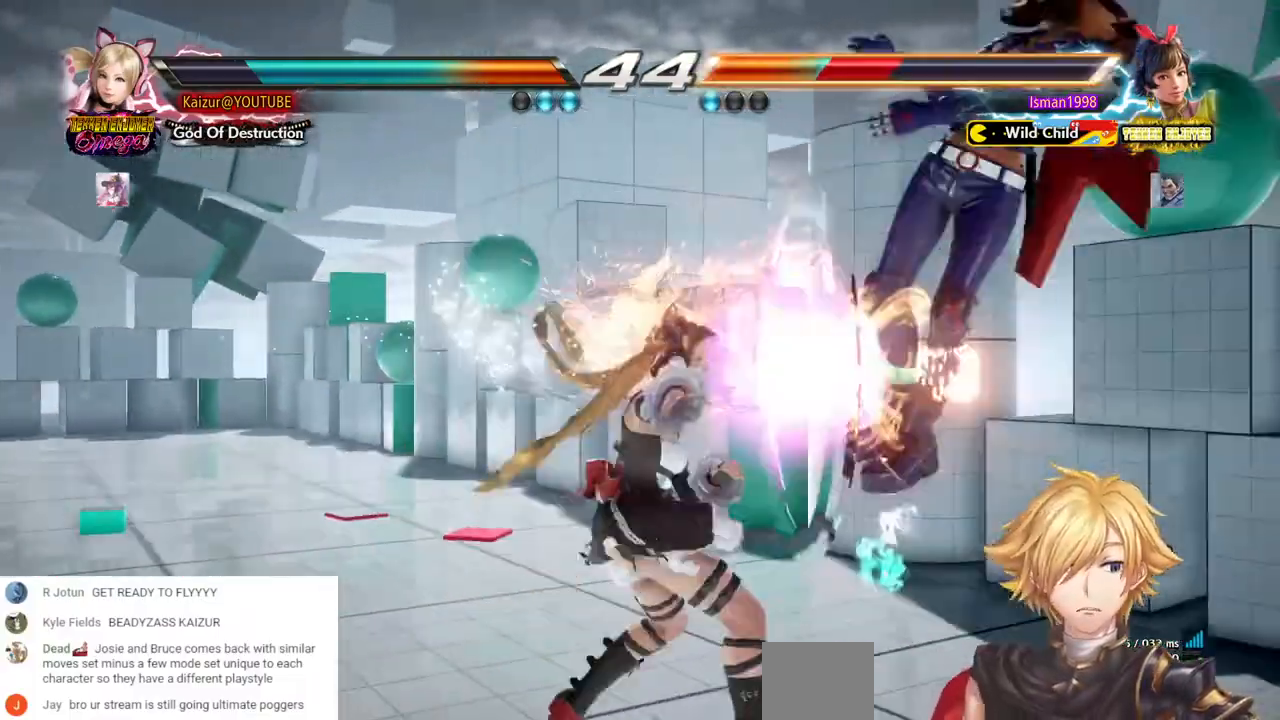
{"dt_ms": 500, "buttons": ["DPAD_RIGHT"], "left_stick": "center", "right_stick": "center"}
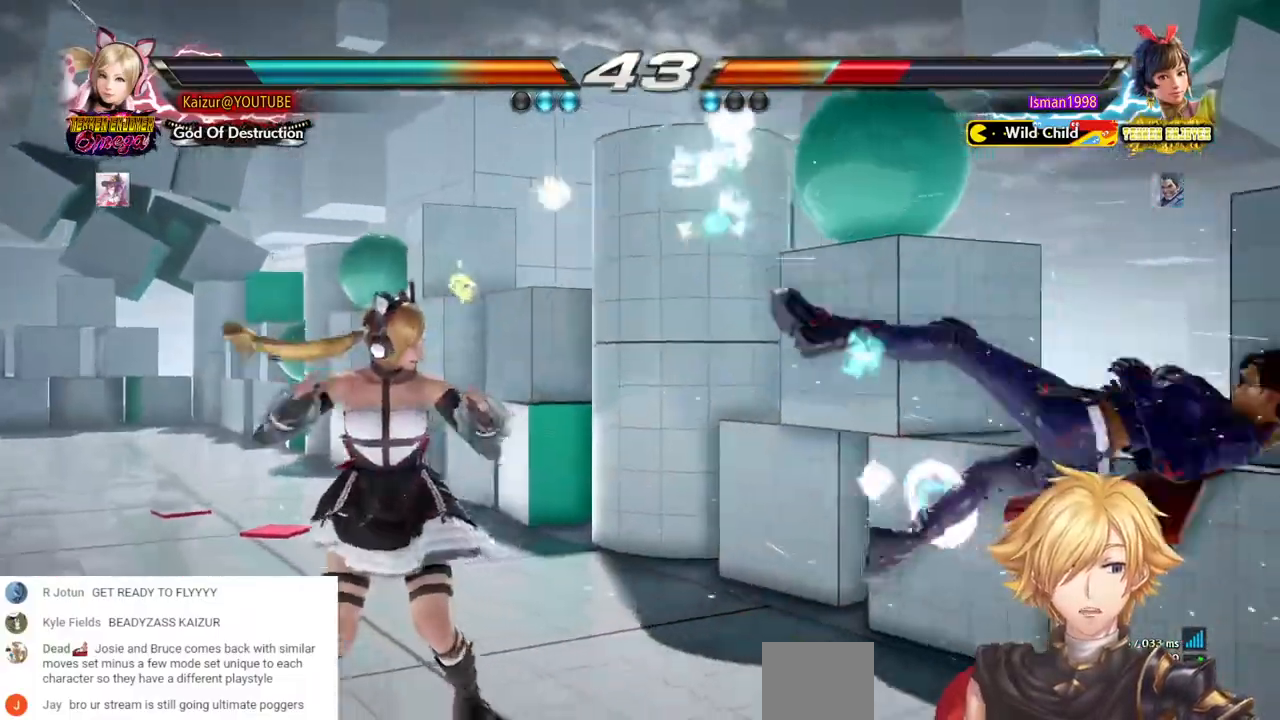
{"dt_ms": 500, "buttons": ["DPAD_RIGHT"], "left_stick": "center", "right_stick": "center", "events": [[133, "CROSS", "down"], [250, "CROSS", "up"]]}
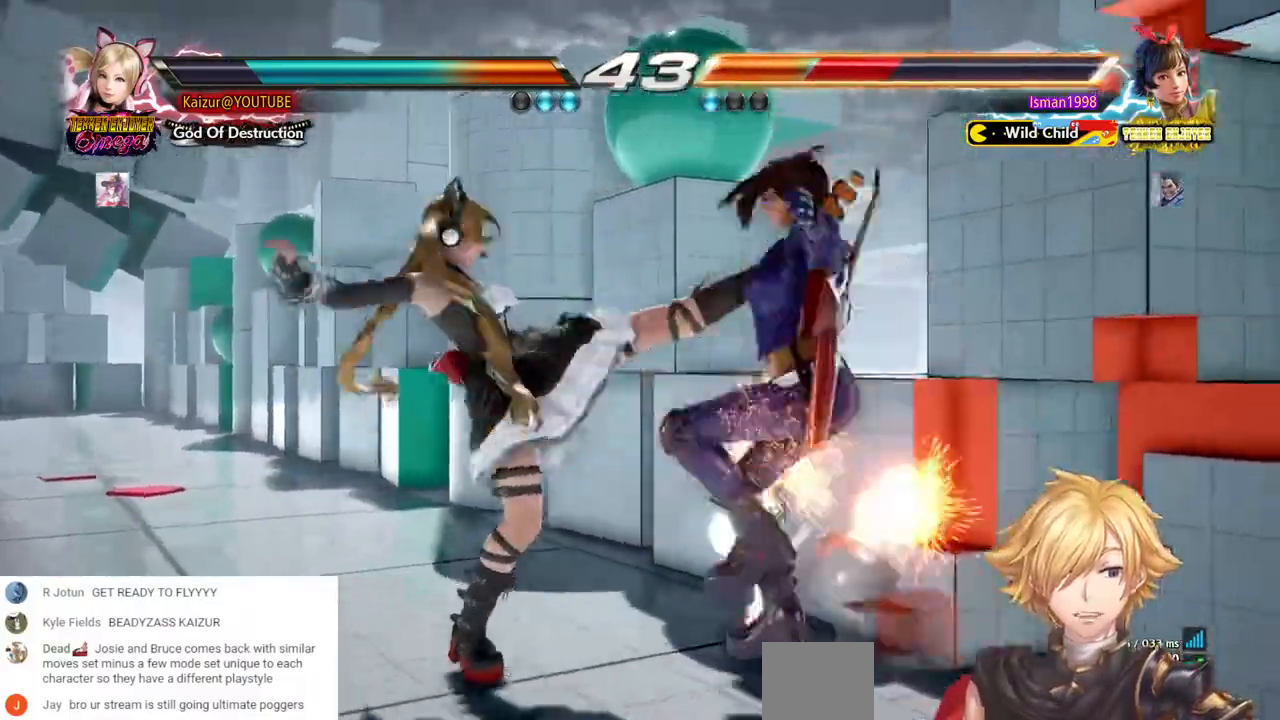
{"dt_ms": 500, "buttons": [], "left_stick": "center", "right_stick": "center", "events": [[483, "DPAD_RIGHT", "up"]]}
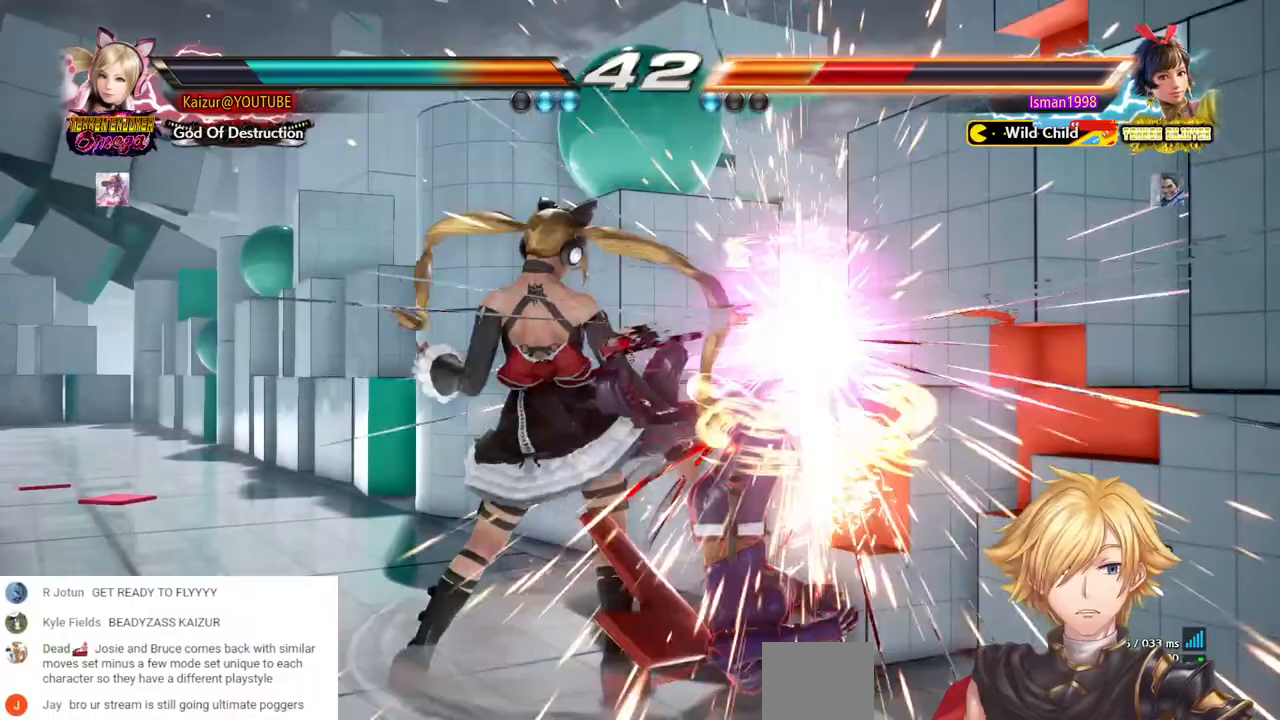
{"dt_ms": 1000, "buttons": [], "left_stick": "center", "right_stick": "center", "events": [[317, "DPAD_RIGHT", "down"], [400, "DPAD_RIGHT", "up"], [517, "DPAD_RIGHT", "down"], [550, "CROSS", "down"], [867, "CROSS", "up"], [933, "DPAD_RIGHT", "up"]]}
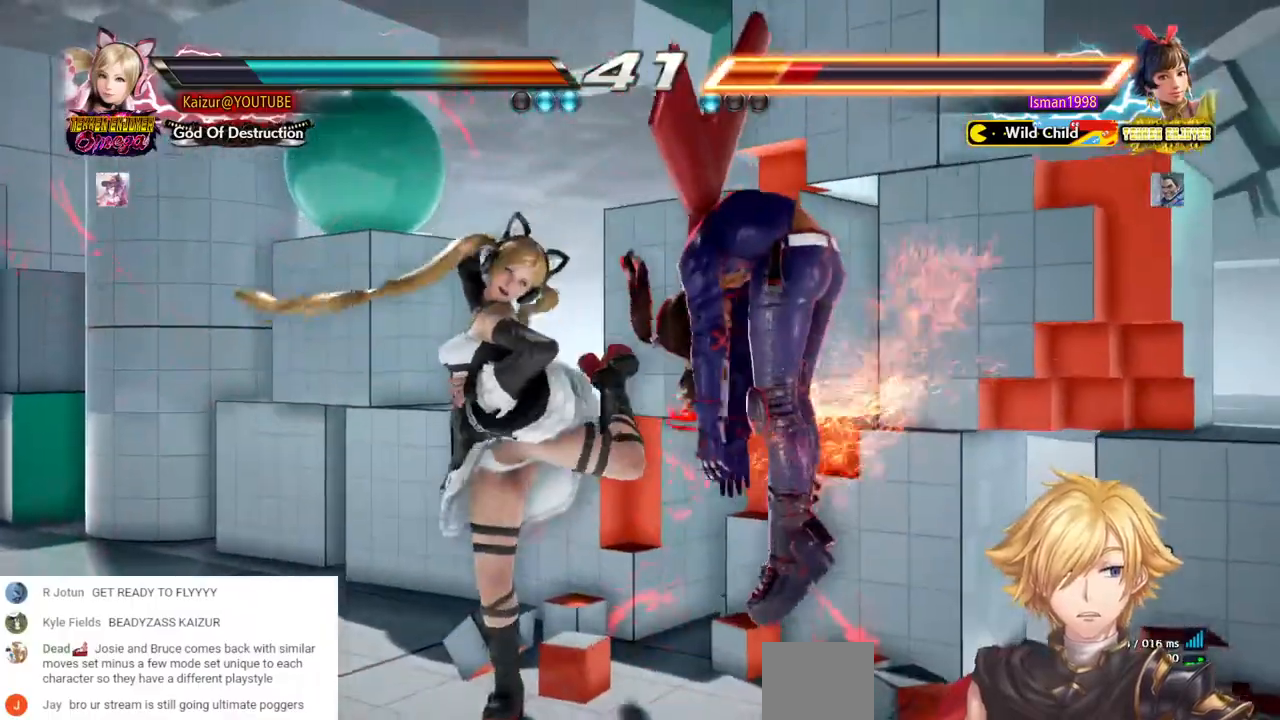
{"dt_ms": 1000, "buttons": ["CIRCLE"], "left_stick": "center", "right_stick": "center", "events": [[250, "DPAD_LEFT", "down"], [267, "CROSS", "down"], [367, "CROSS", "up"], [433, "CIRCLE", "down"], [717, "CIRCLE", "up"], [783, "CIRCLE", "down"], [883, "CIRCLE", "up"], [917, "DPAD_LEFT", "up"], [950, "CIRCLE", "down"]]}
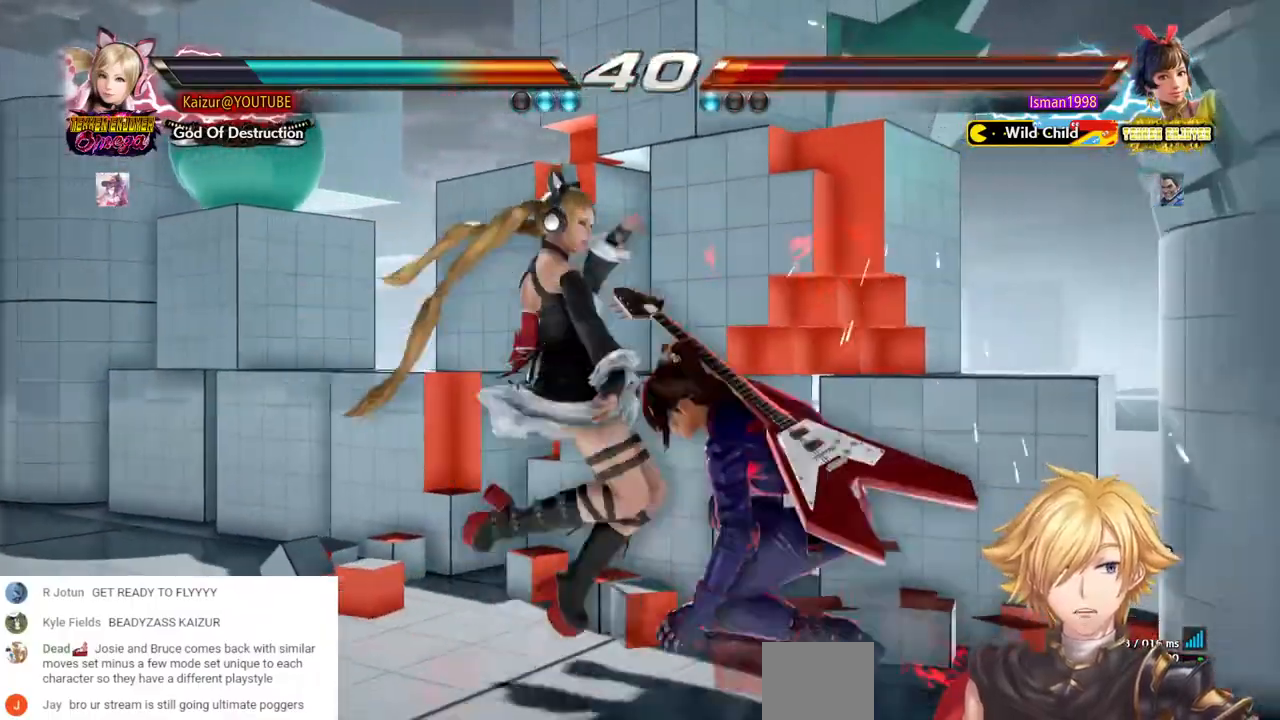
{"dt_ms": 500, "buttons": ["DPAD_LEFT"], "left_stick": "center", "right_stick": "center", "events": [[33, "CIRCLE", "up"], [83, "CIRCLE", "down"], [200, "CIRCLE", "up"], [200, "DPAD_LEFT", "down"]]}
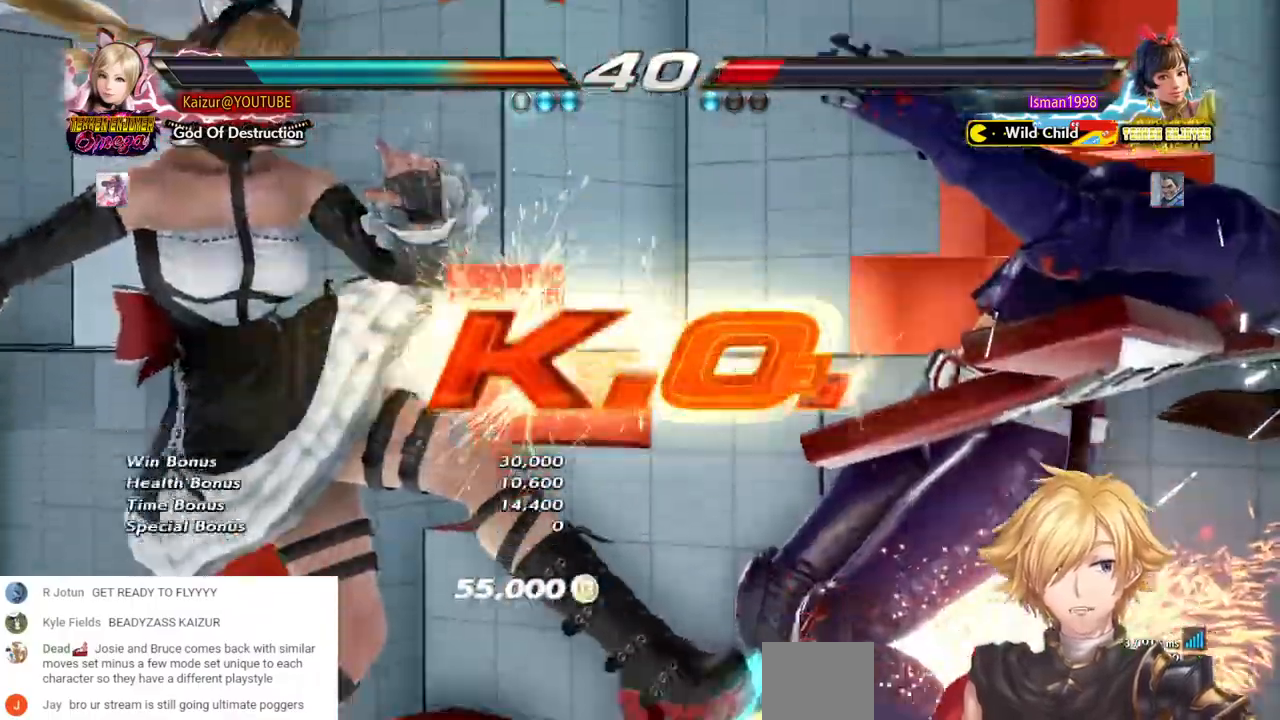
{"dt_ms": 500, "buttons": [], "left_stick": "center", "right_stick": "center", "events": [[167, "DPAD_LEFT", "up"]]}
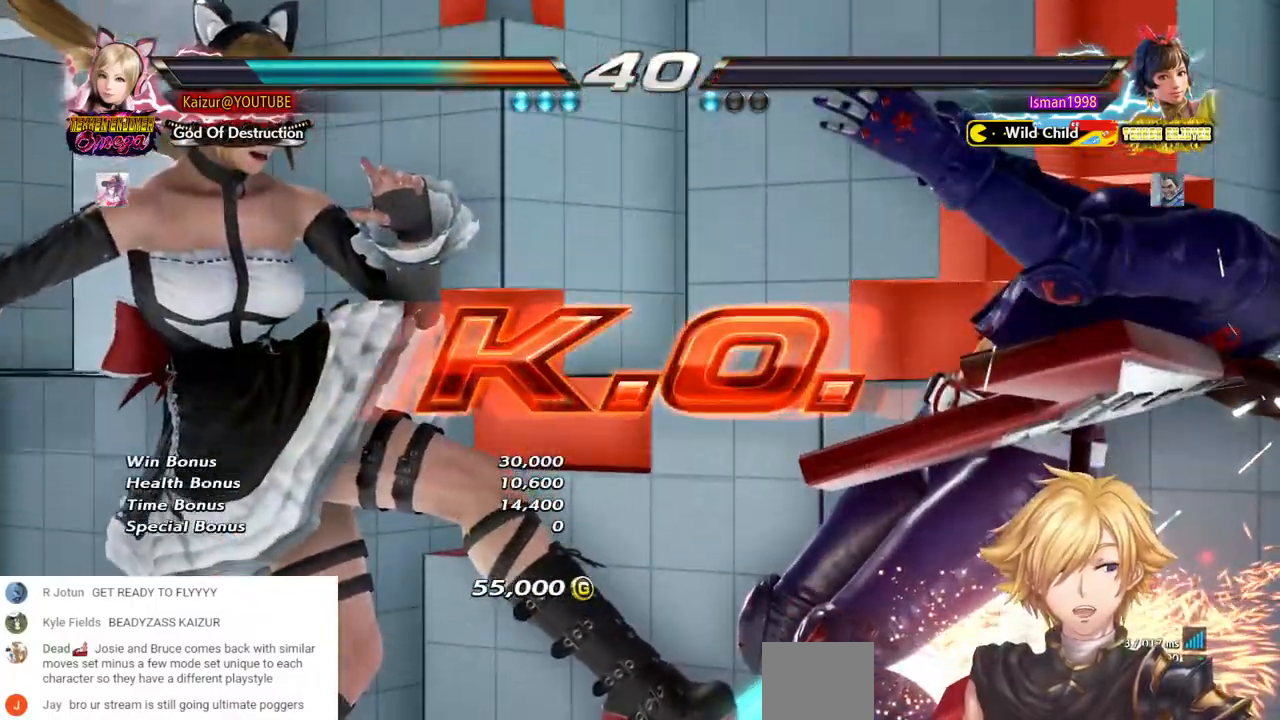
{"dt_ms": 500, "buttons": [], "left_stick": "center", "right_stick": "center", "events": []}
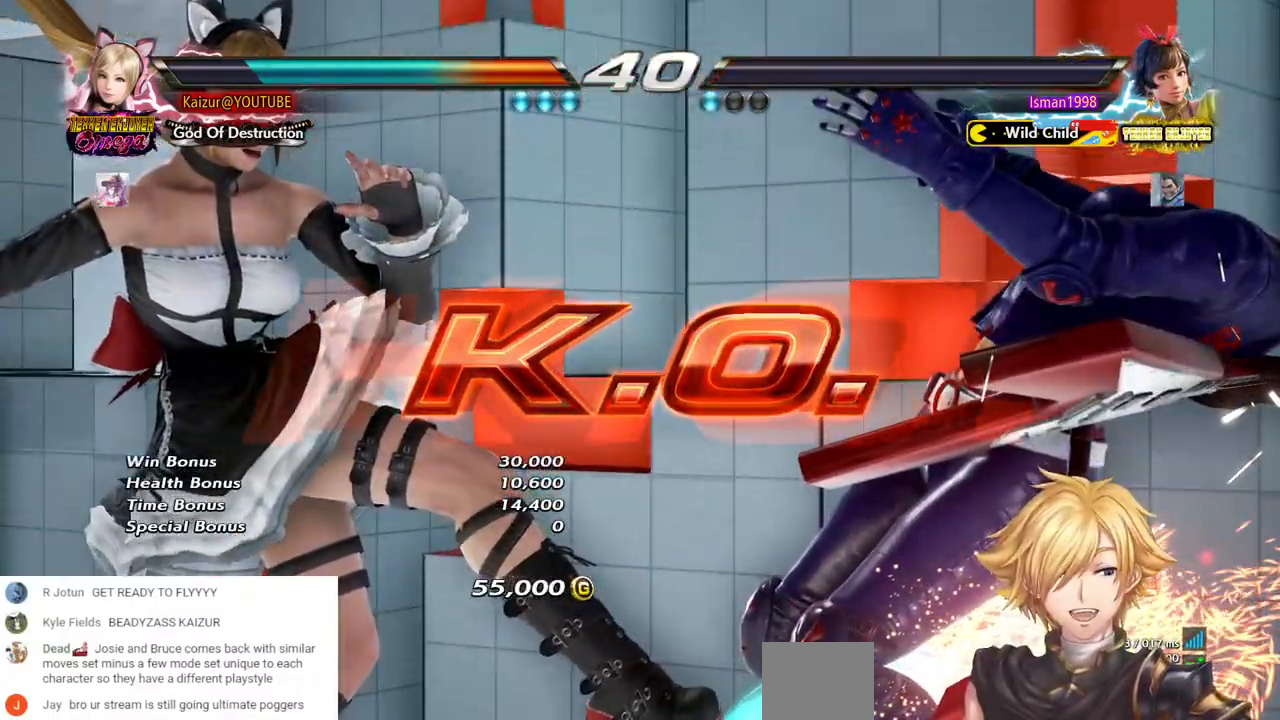
{"dt_ms": 500, "buttons": ["CROSS"], "left_stick": "center", "right_stick": "center", "events": [[450, "CROSS", "down"]]}
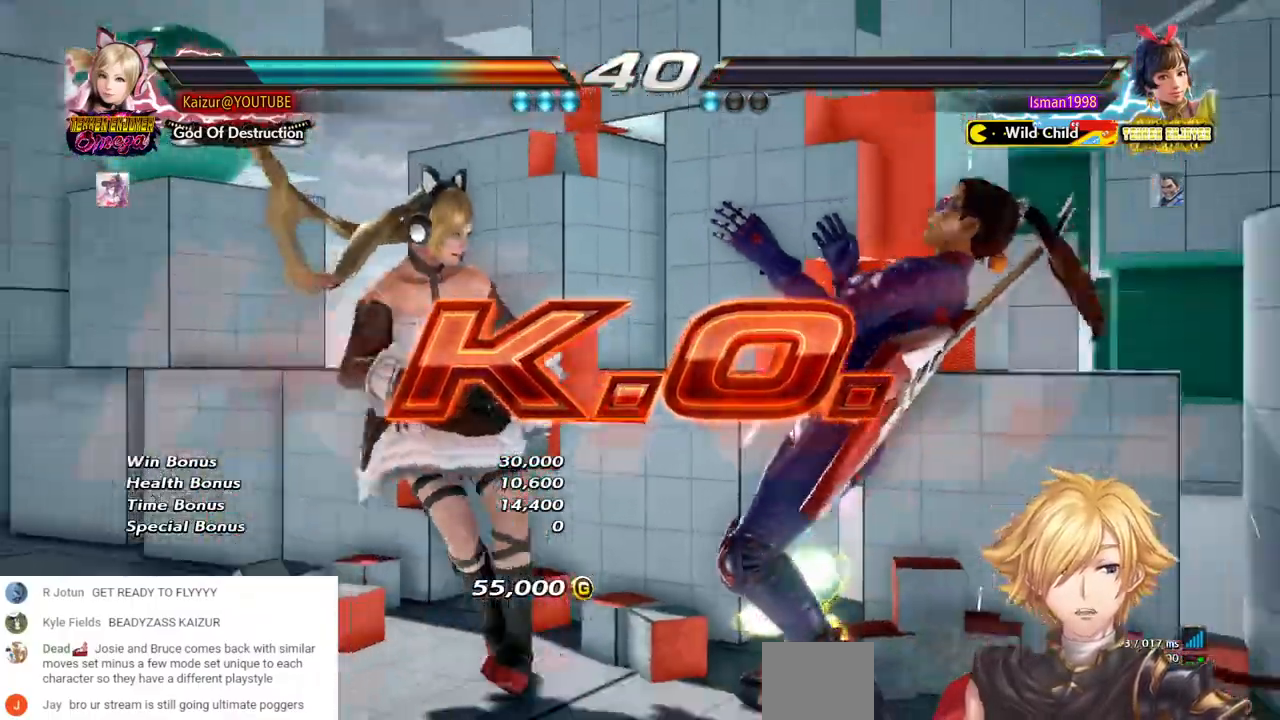
{"dt_ms": 500, "buttons": ["CIRCLE"], "left_stick": "center", "right_stick": "center", "events": [[67, "CROSS", "up"], [133, "CROSS", "down"], [250, "CROSS", "up"], [300, "CROSS", "down"], [350, "CROSS", "up"], [417, "CIRCLE", "down"]]}
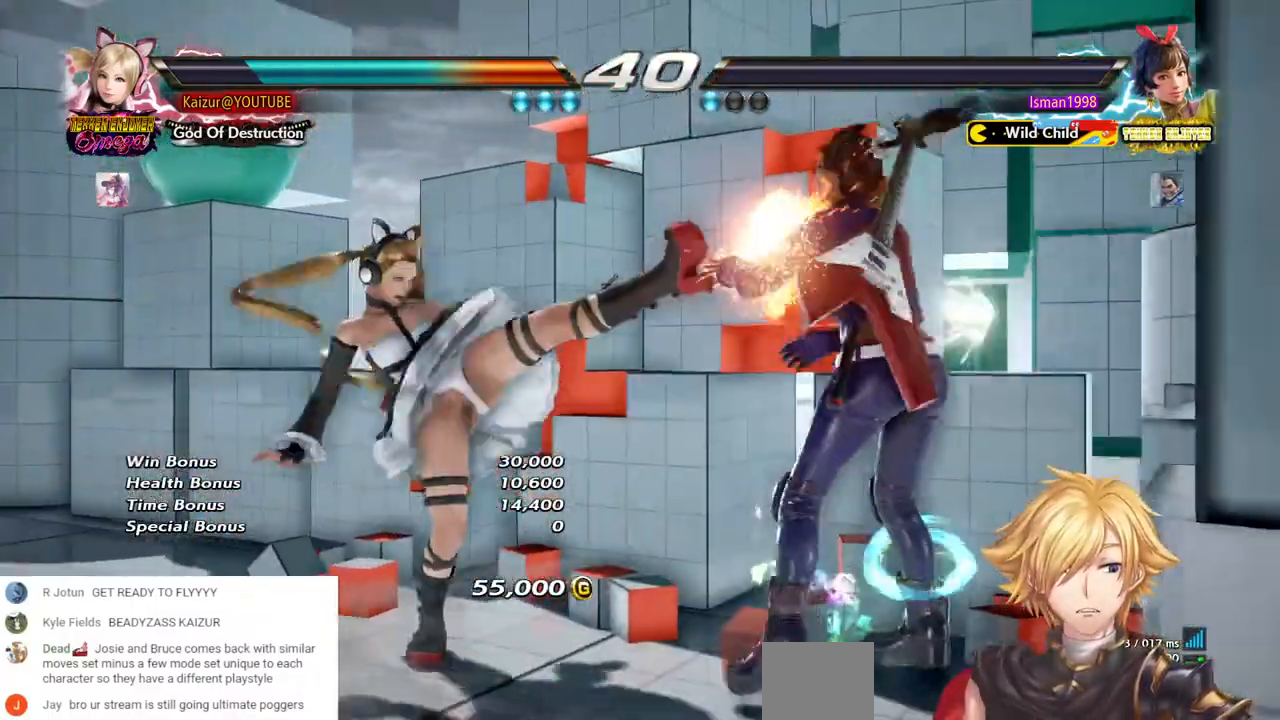
{"dt_ms": 500, "buttons": ["CIRCLE"], "left_stick": "center", "right_stick": "center", "events": [[33, "CIRCLE", "up"], [100, "CIRCLE", "down"], [183, "CIRCLE", "up"], [250, "CIRCLE", "down"], [333, "CIRCLE", "up"], [433, "CIRCLE", "down"]]}